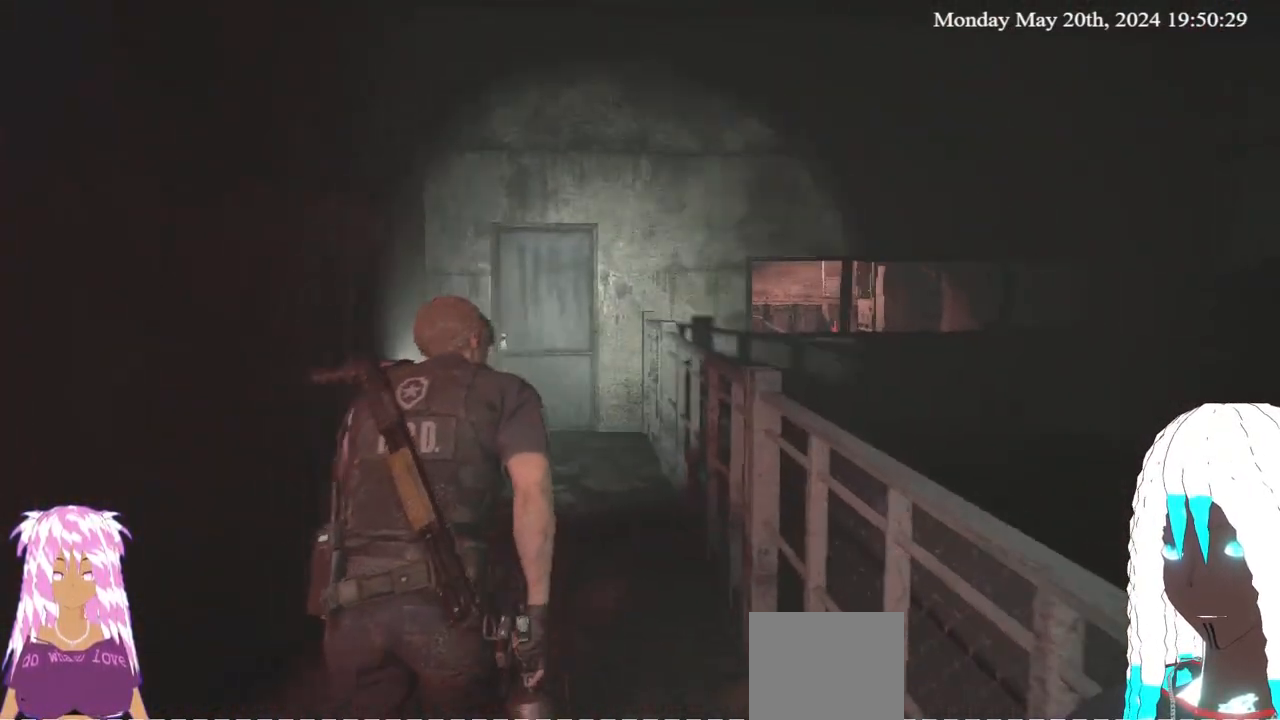
Gameplay with a controller (PlayStation layout); each line is a JSON object with the inputs held at the frame after it. "events" lists button and stick changes between this image and that frame as [ms after this image, input, new state], when the widget could be followed in between. Not read: R3.
{"buttons": [], "left_stick": "up", "right_stick": "center", "events": [[250, "right_stick", "up-left"], [383, "right_stick", "center"]]}
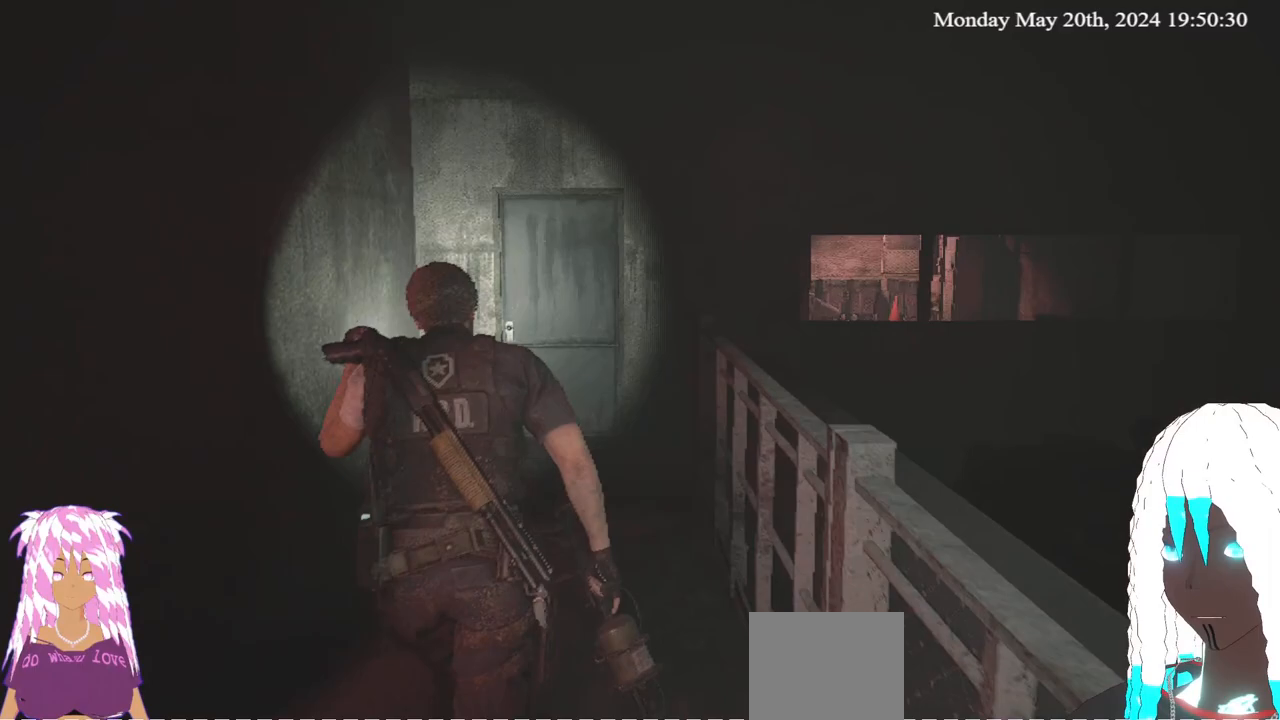
{"buttons": [], "left_stick": "up", "right_stick": "center", "events": []}
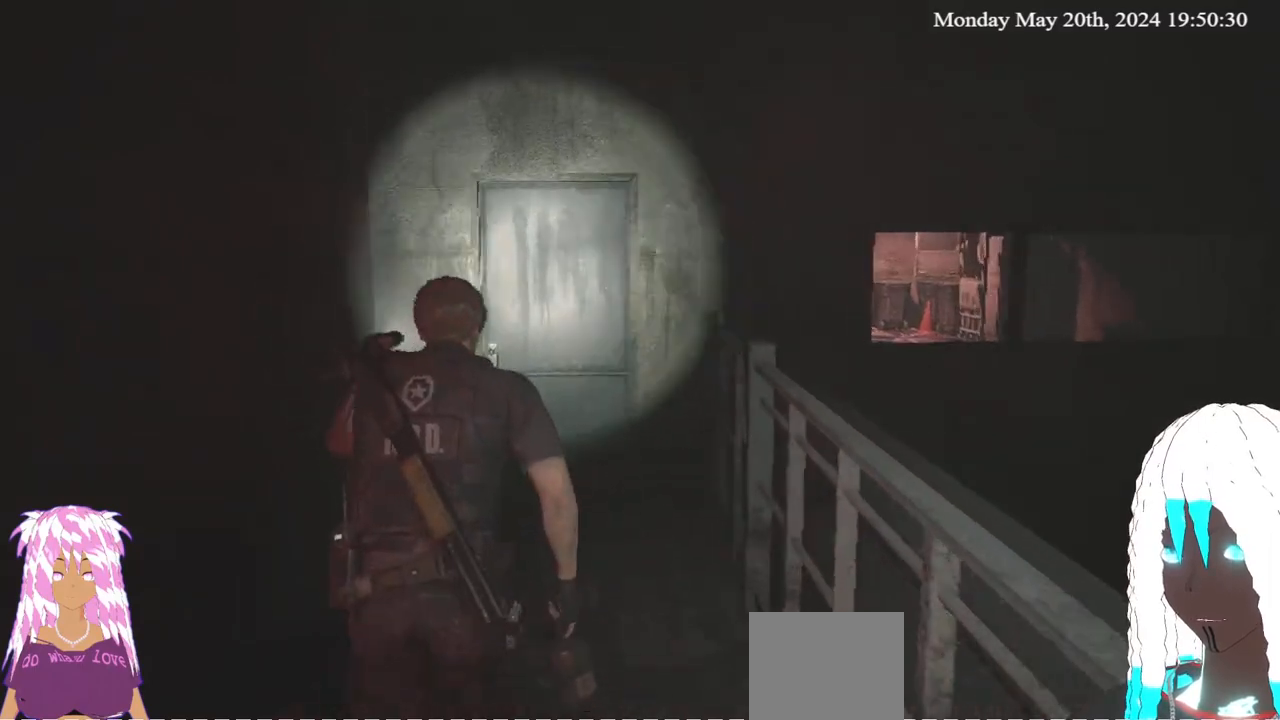
{"buttons": [], "left_stick": "up", "right_stick": "center", "events": []}
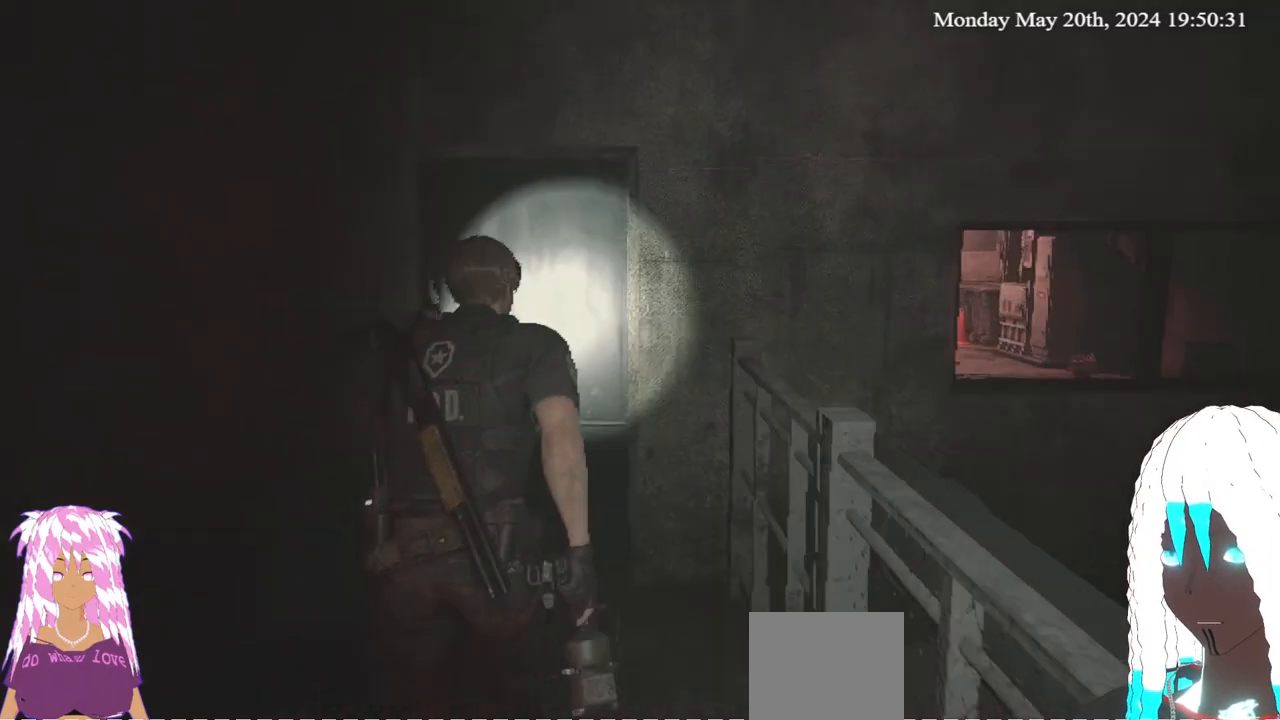
{"buttons": [], "left_stick": "up", "right_stick": "up"}
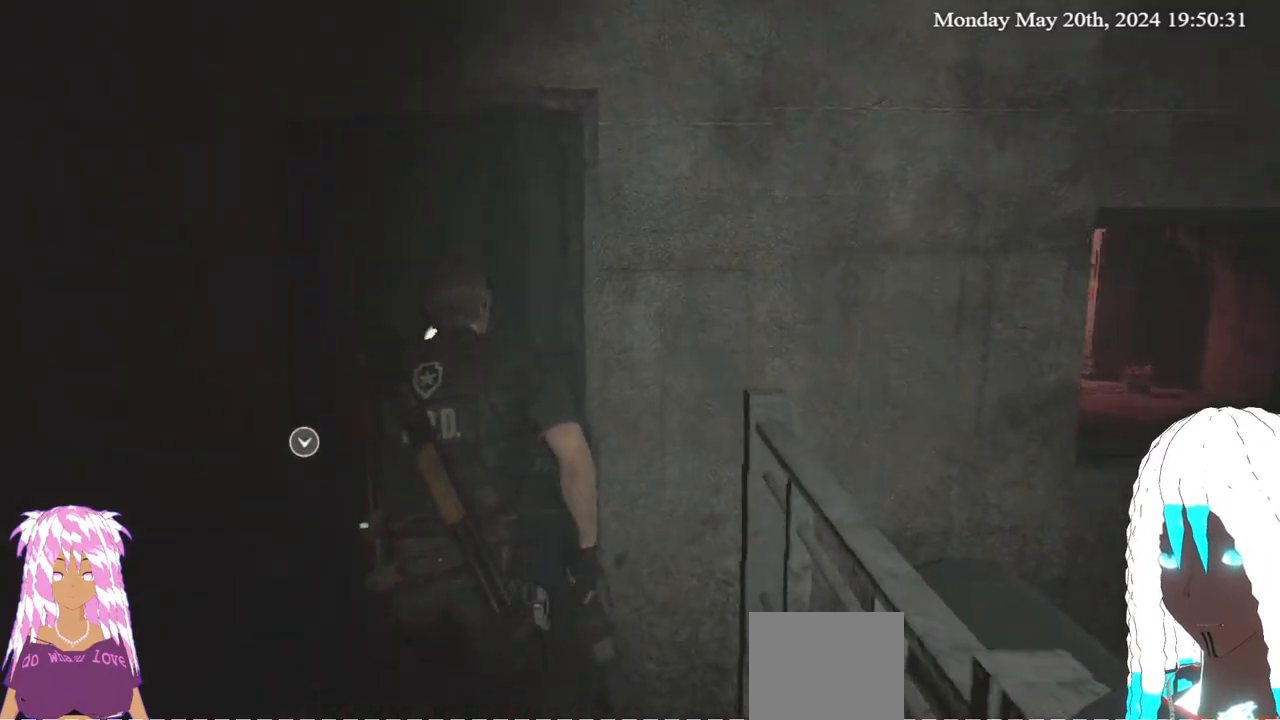
{"buttons": [], "left_stick": "up", "right_stick": "up-right", "events": [[250, "right_stick", "up-right"]]}
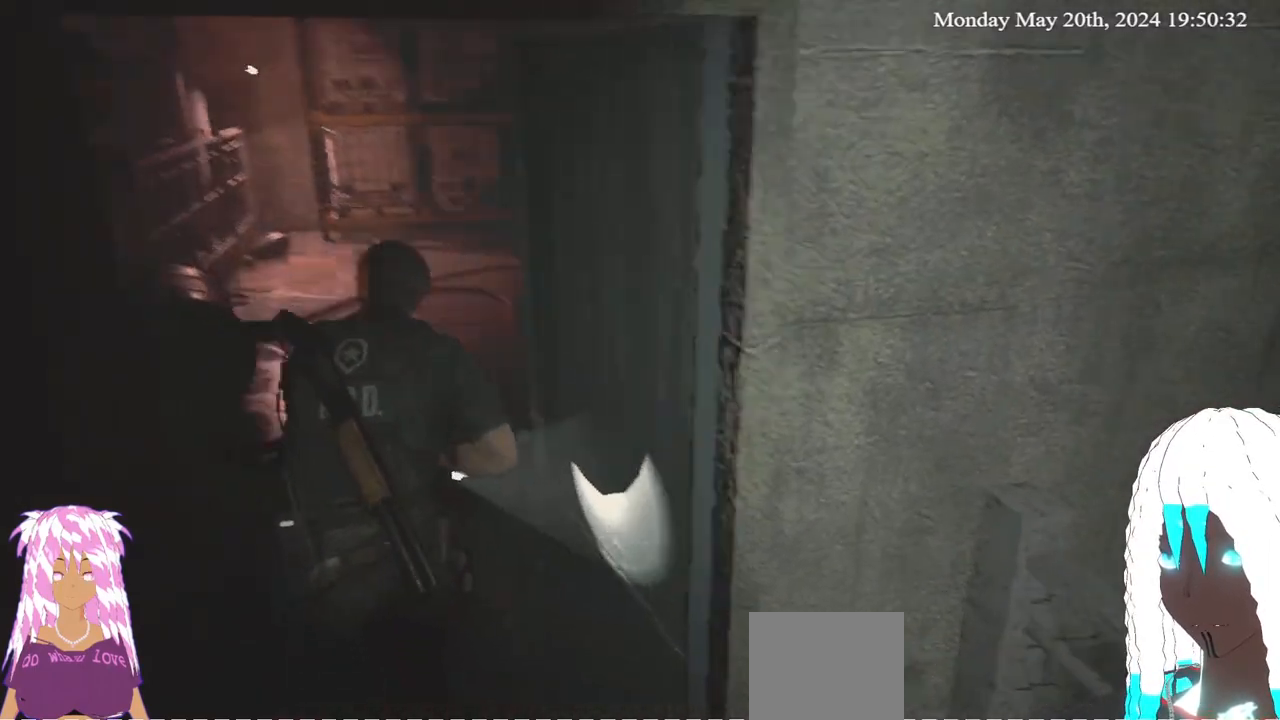
{"buttons": [], "left_stick": "up", "right_stick": "center", "events": [[150, "right_stick", "right"], [367, "right_stick", "center"]]}
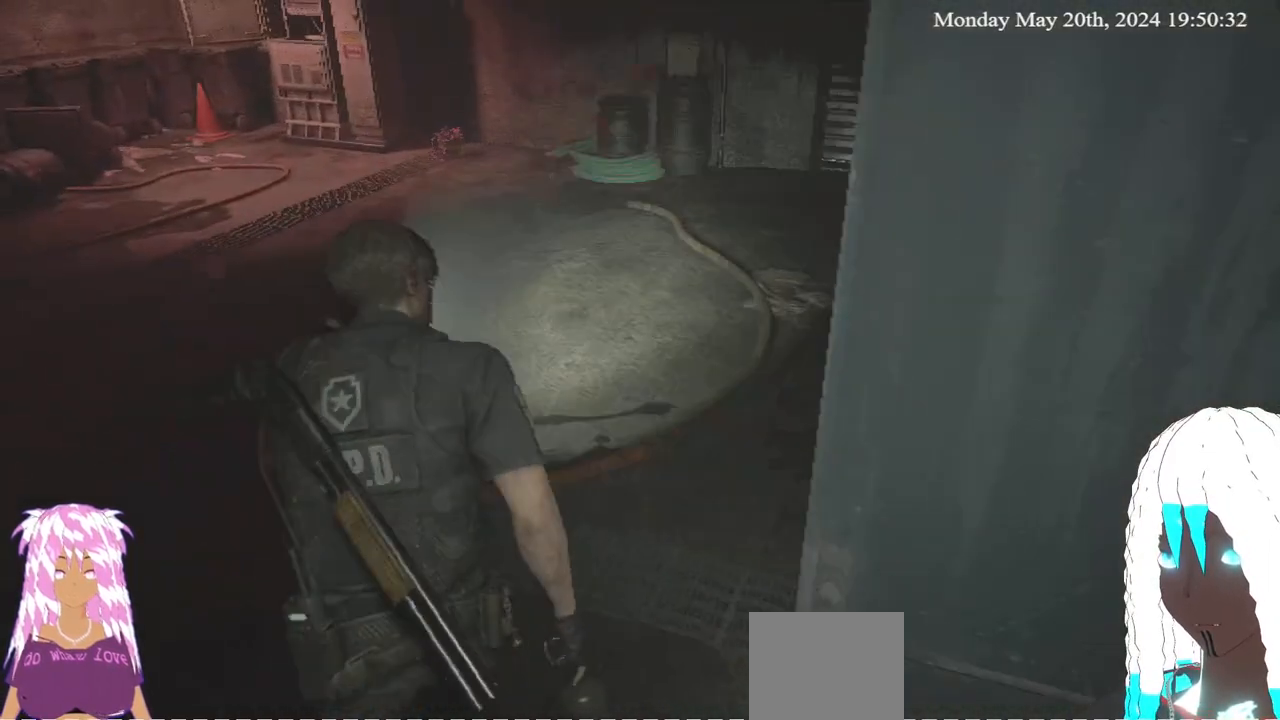
{"buttons": [], "left_stick": "up", "right_stick": "center", "events": []}
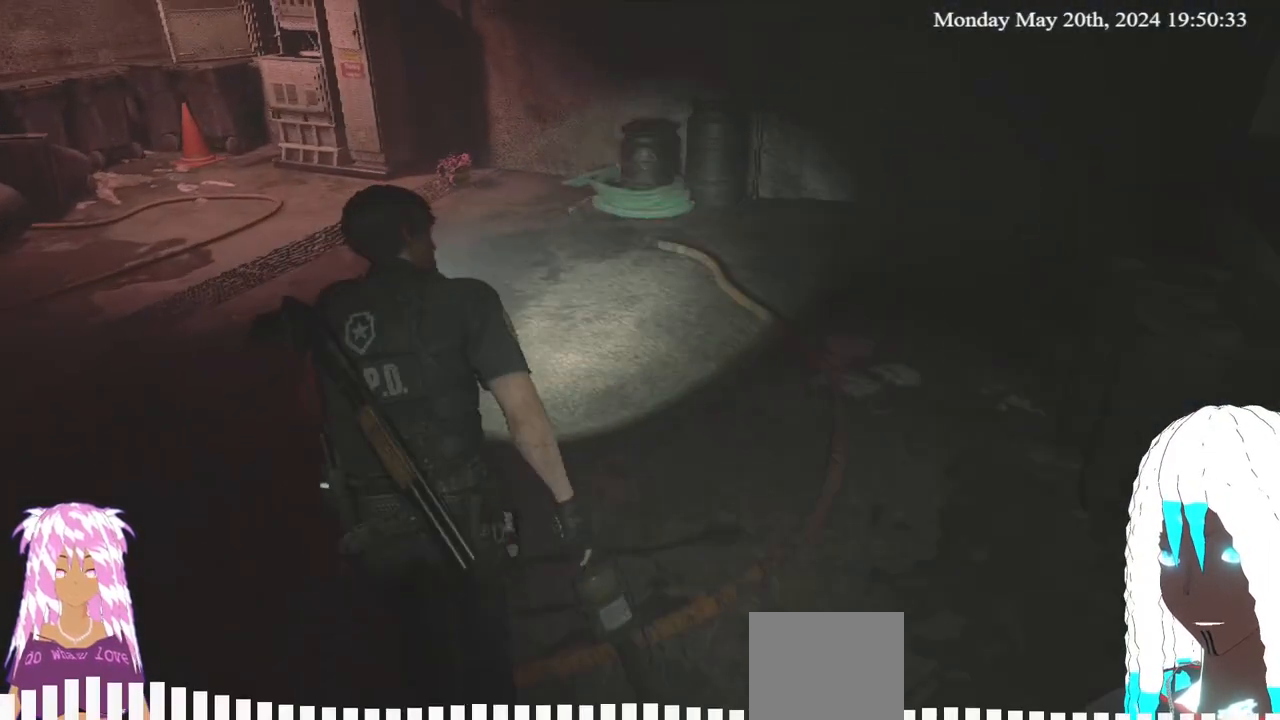
{"buttons": [], "left_stick": "up", "right_stick": "center", "events": []}
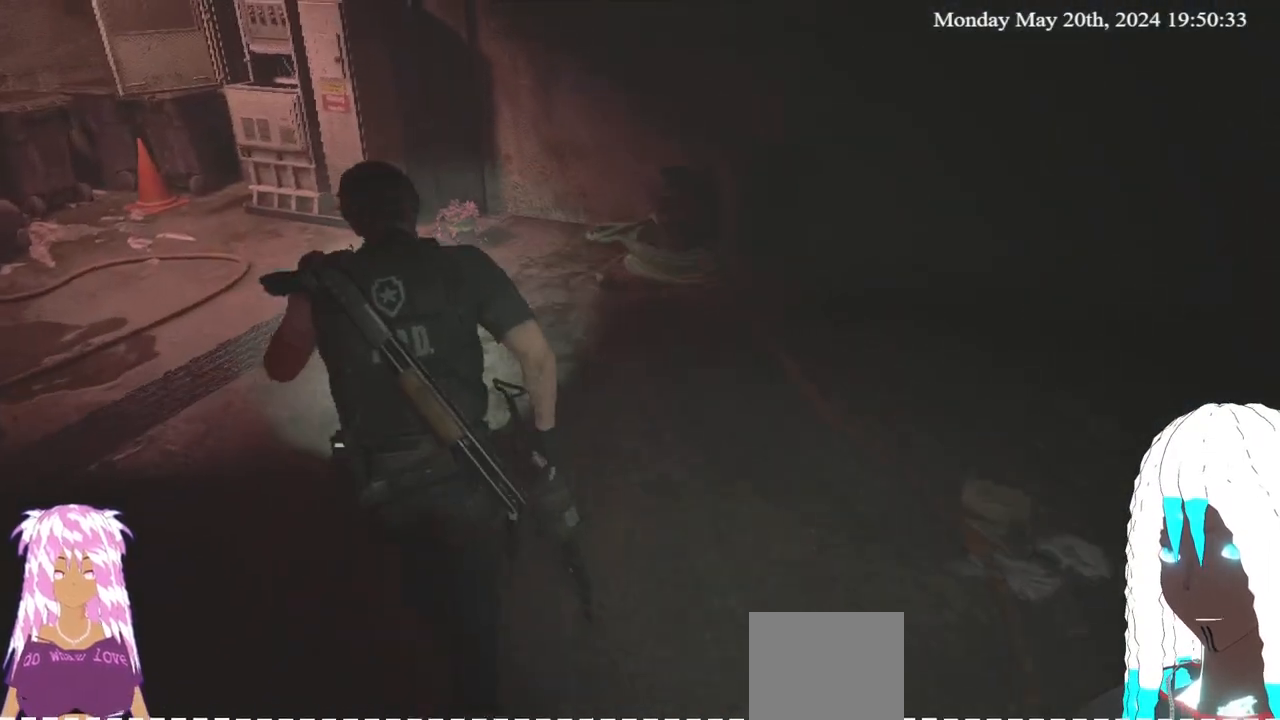
{"buttons": [], "left_stick": "up", "right_stick": "center", "events": []}
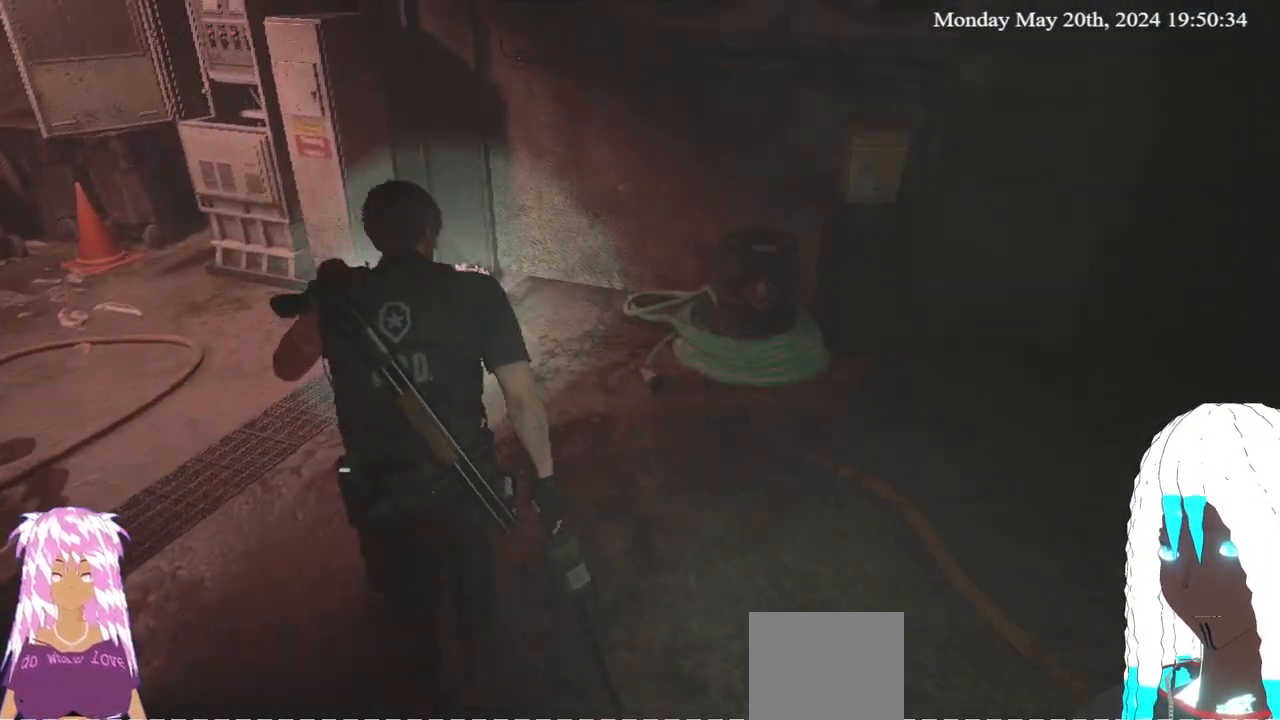
{"buttons": [], "left_stick": "up", "right_stick": "center", "events": []}
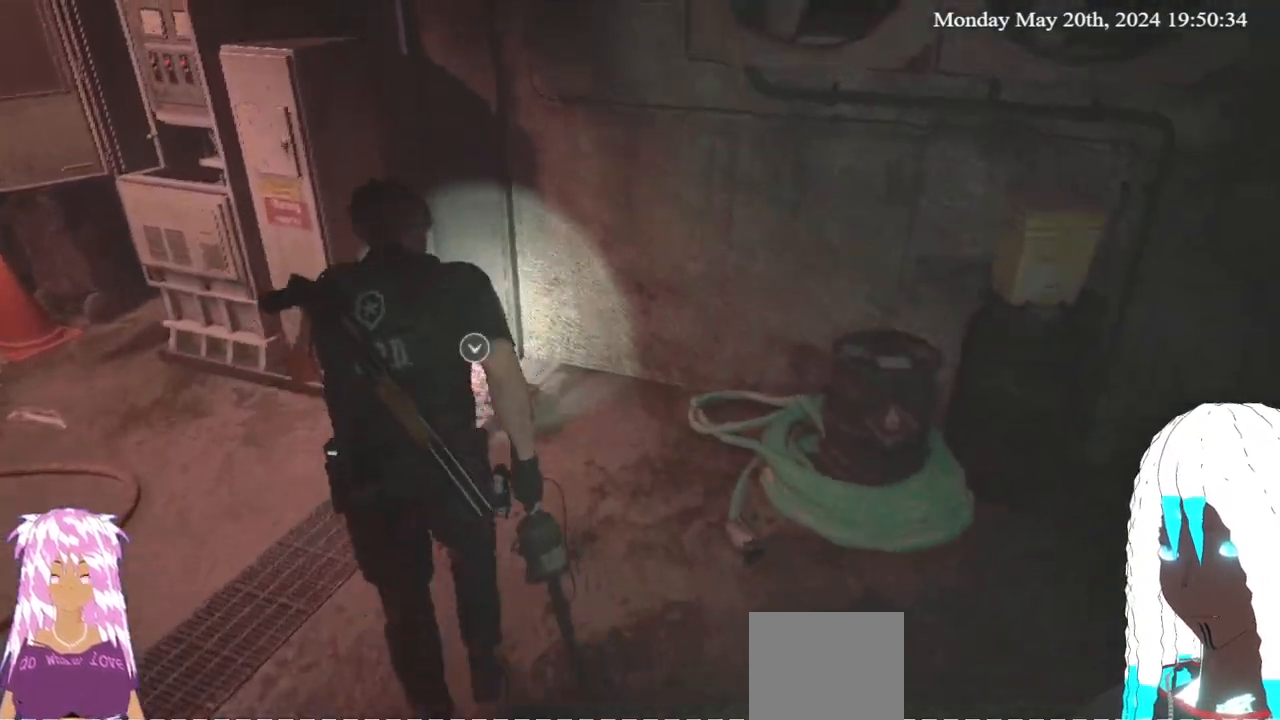
{"buttons": [], "left_stick": "center", "right_stick": "center", "events": [[233, "CROSS", "down"], [367, "left_stick", "center"], [400, "CROSS", "up"]]}
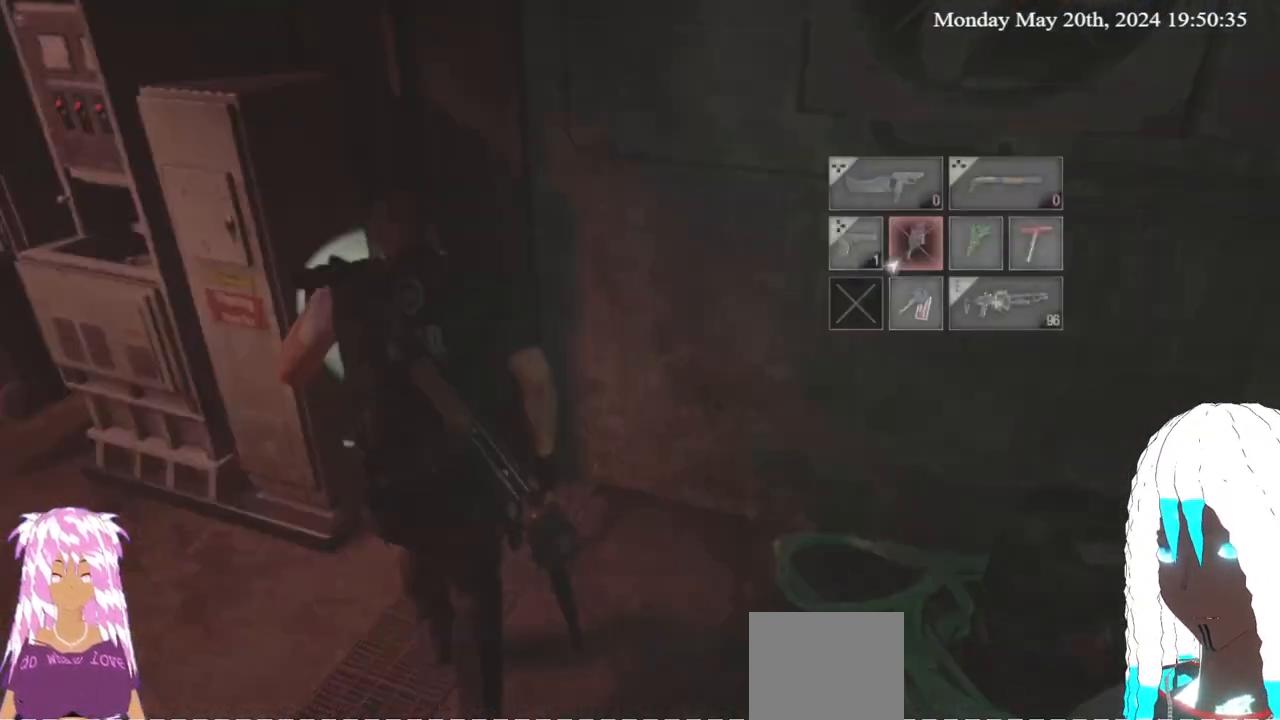
{"buttons": [], "left_stick": "center", "right_stick": "center", "events": []}
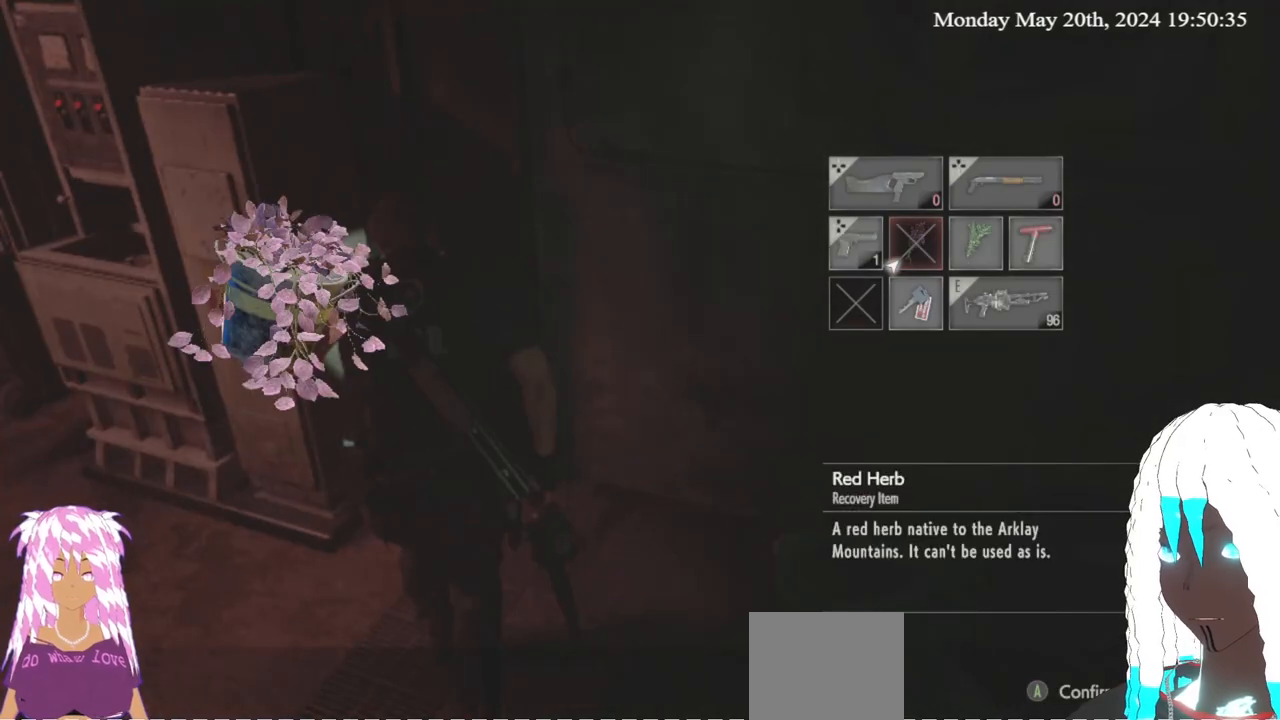
{"buttons": ["CROSS"], "left_stick": "center", "right_stick": "center", "events": [[200, "left_stick", "right"], [350, "left_stick", "center"], [500, "CROSS", "down"]]}
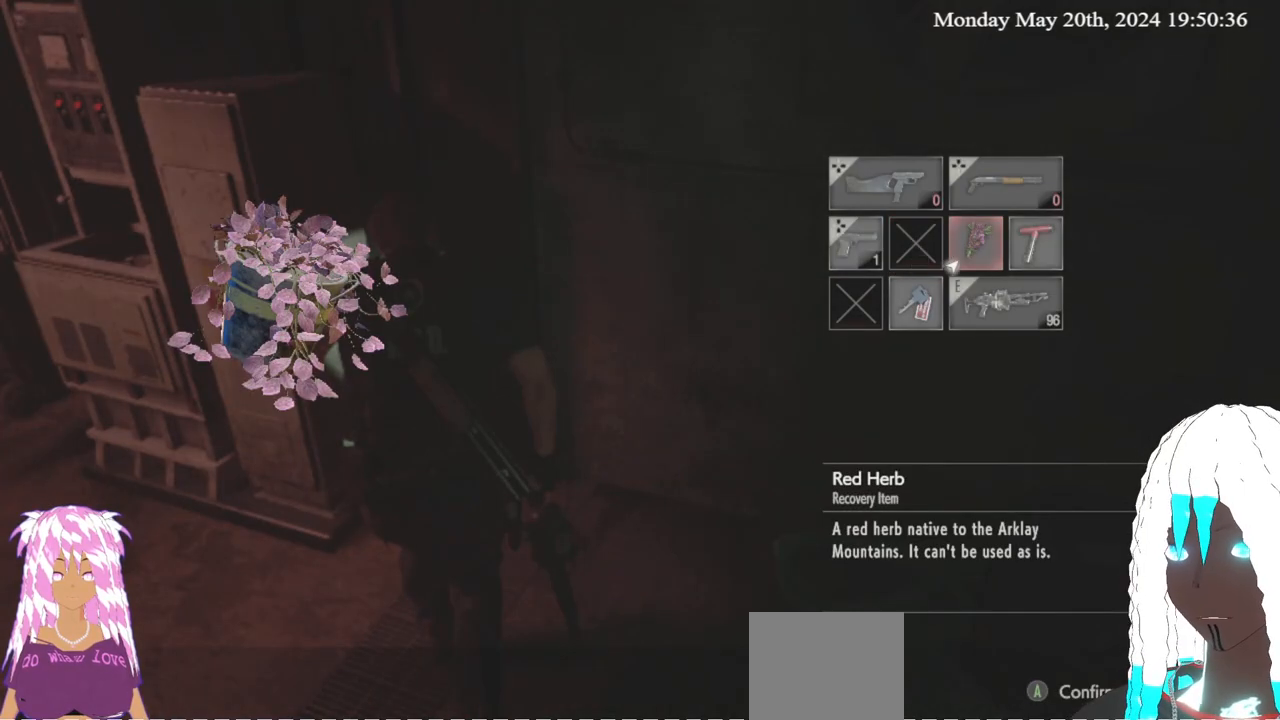
{"buttons": [], "left_stick": "center", "right_stick": "center", "events": [[117, "CROSS", "up"], [200, "CROSS", "down"], [300, "CROSS", "up"]]}
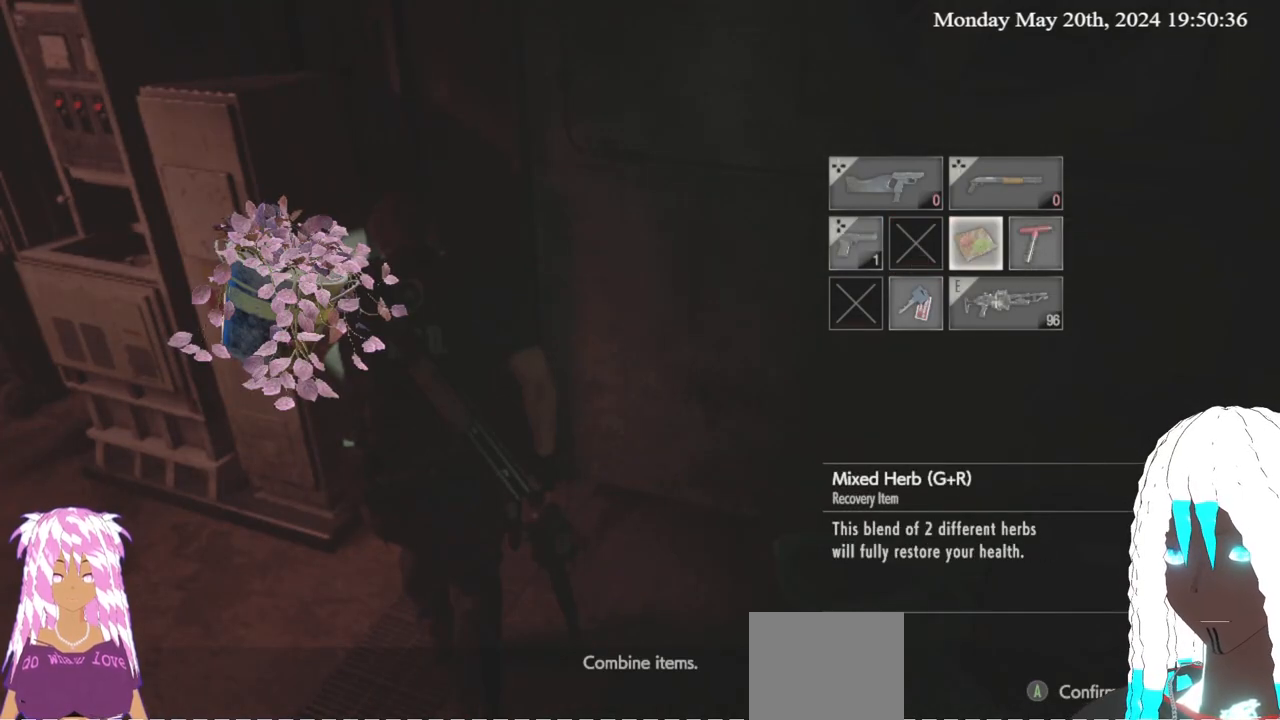
{"buttons": [], "left_stick": "down-left", "right_stick": "left", "events": [[167, "CIRCLE", "down"], [250, "CIRCLE", "up"], [300, "left_stick", "down-left"], [417, "right_stick", "down-left"], [483, "right_stick", "left"]]}
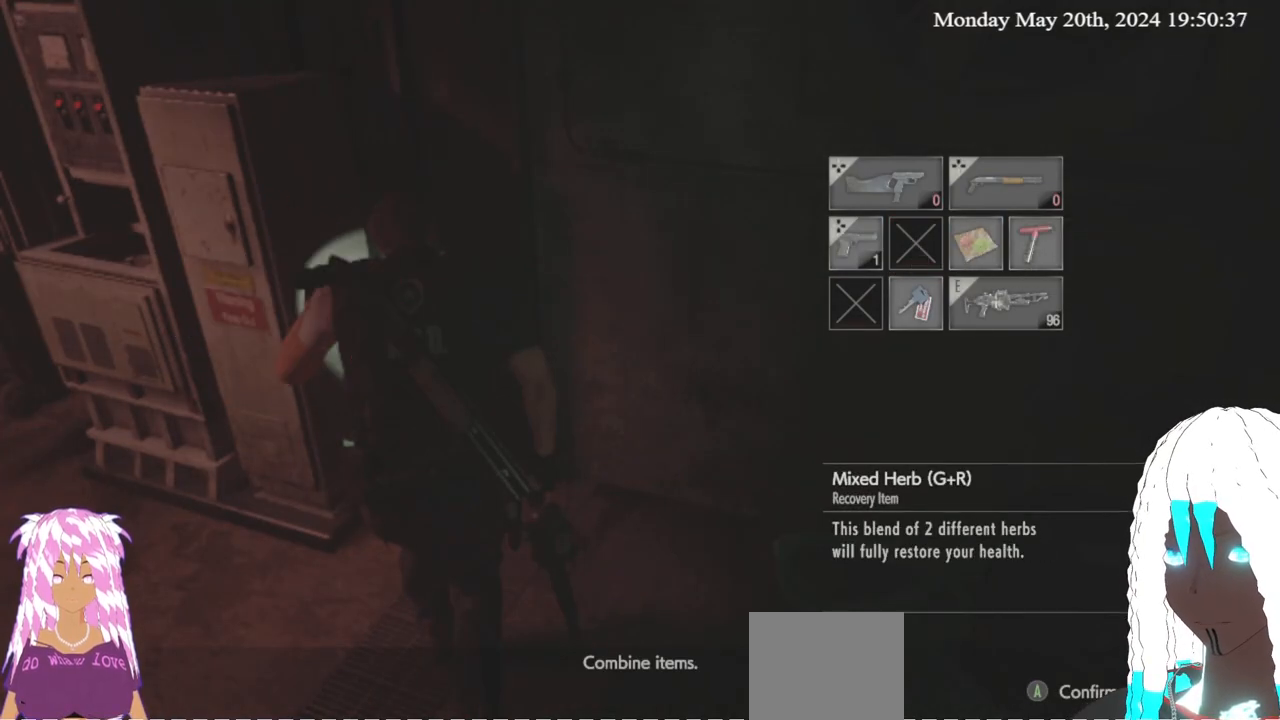
{"buttons": [], "left_stick": "left", "right_stick": "left", "events": [[150, "left_stick", "left"]]}
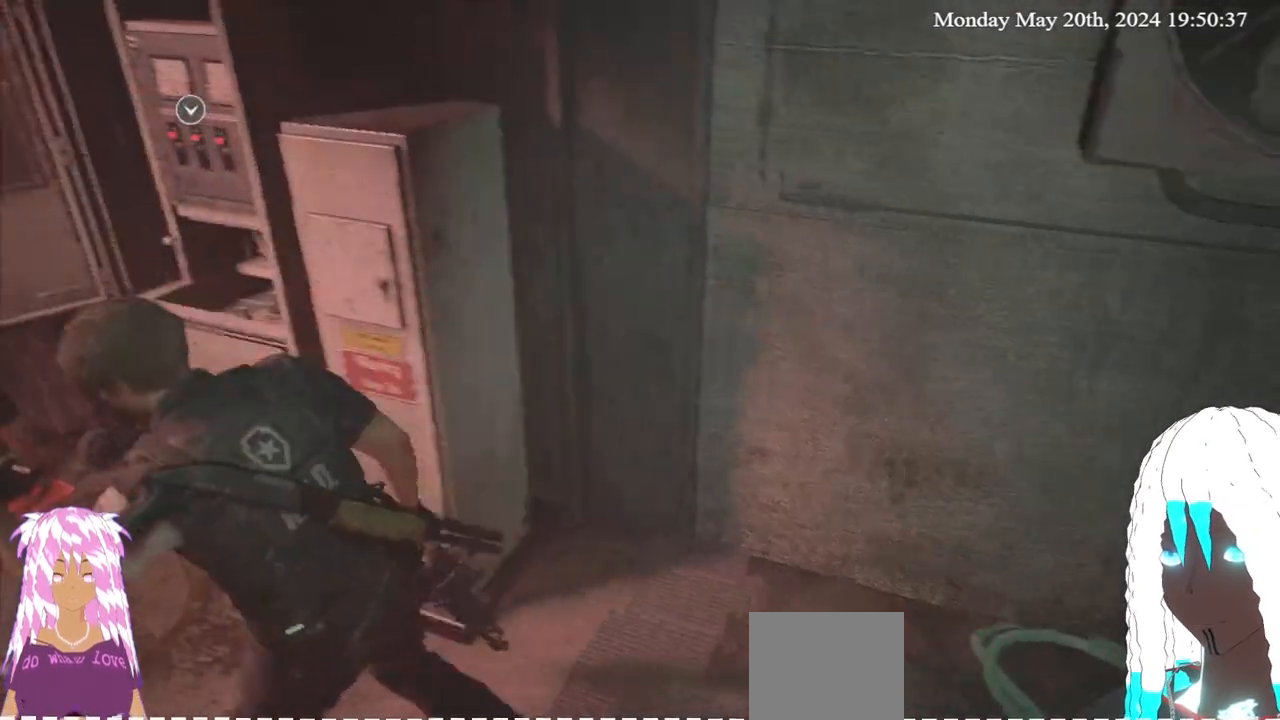
{"buttons": [], "left_stick": "up", "right_stick": "center", "events": [[33, "right_stick", "right"], [100, "left_stick", "up"], [133, "right_stick", "down-right"], [250, "right_stick", "center"]]}
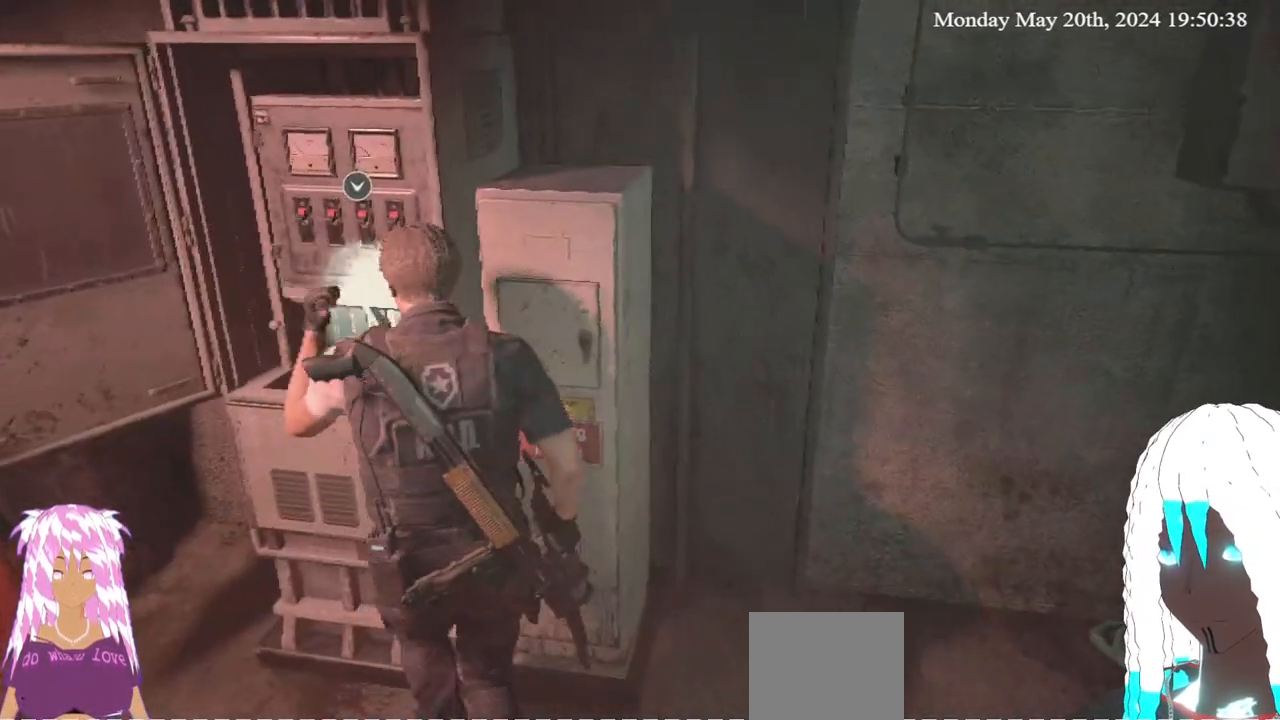
{"buttons": [], "left_stick": "up-left", "right_stick": "center", "events": [[33, "CROSS", "down"], [33, "left_stick", "center"], [167, "CROSS", "up"], [467, "left_stick", "up-left"]]}
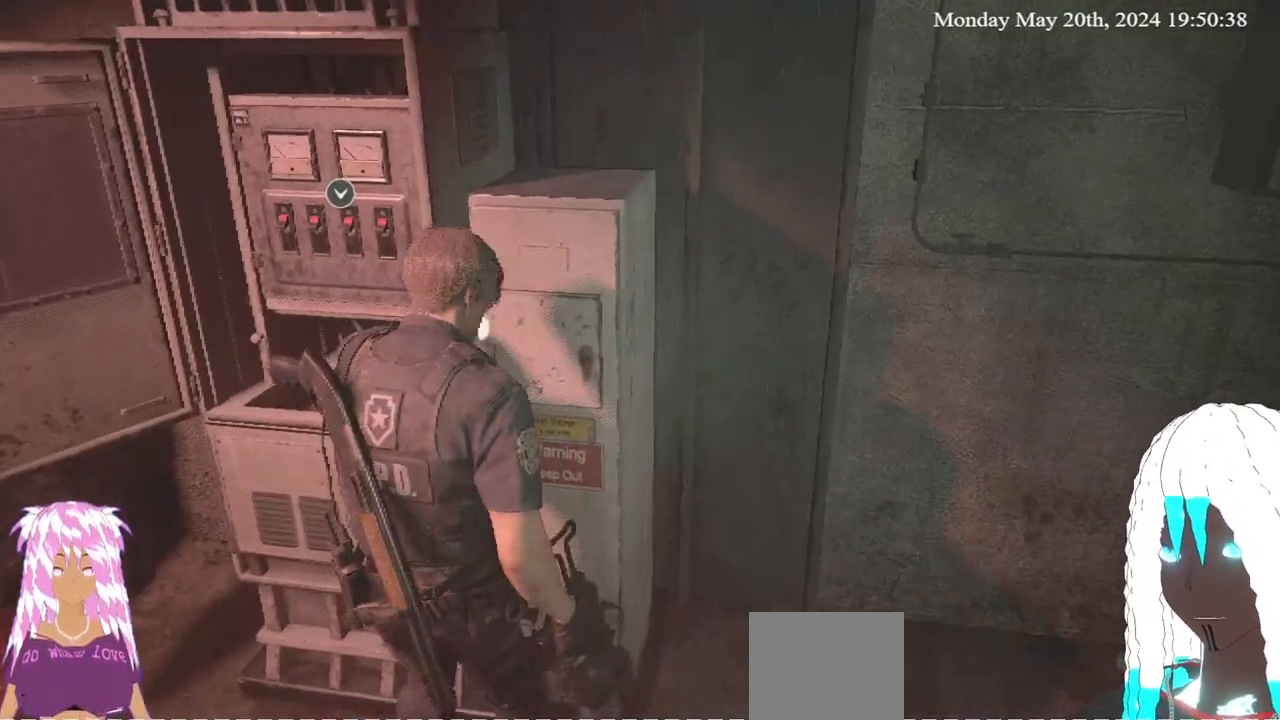
{"buttons": [], "left_stick": "center", "right_stick": "center", "events": [[250, "left_stick", "center"], [317, "left_stick", "down-right"], [333, "right_stick", "left"], [417, "left_stick", "center"], [450, "right_stick", "center"]]}
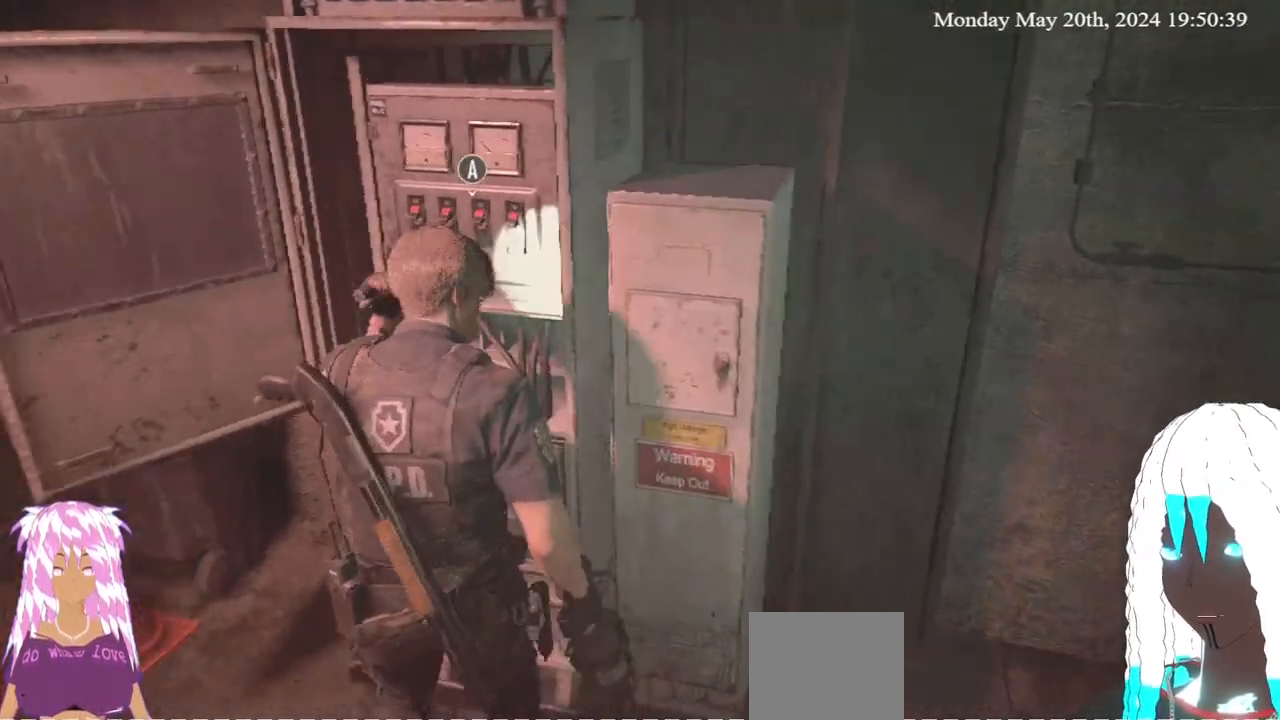
{"buttons": [], "left_stick": "down-right", "right_stick": "right", "events": [[67, "right_stick", "right"], [100, "left_stick", "down-right"]]}
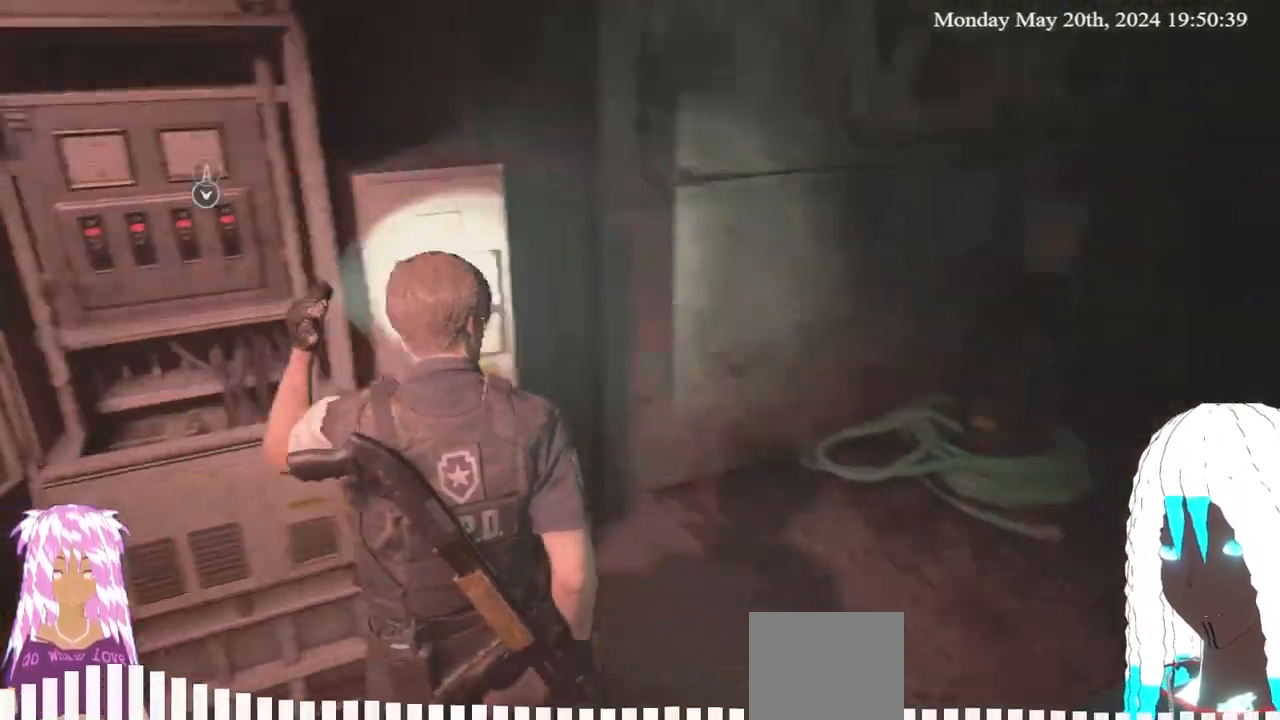
{"buttons": [], "left_stick": "left", "right_stick": "left", "events": [[33, "left_stick", "center"], [183, "right_stick", "center"], [267, "left_stick", "down-left"], [267, "right_stick", "left"], [383, "left_stick", "left"]]}
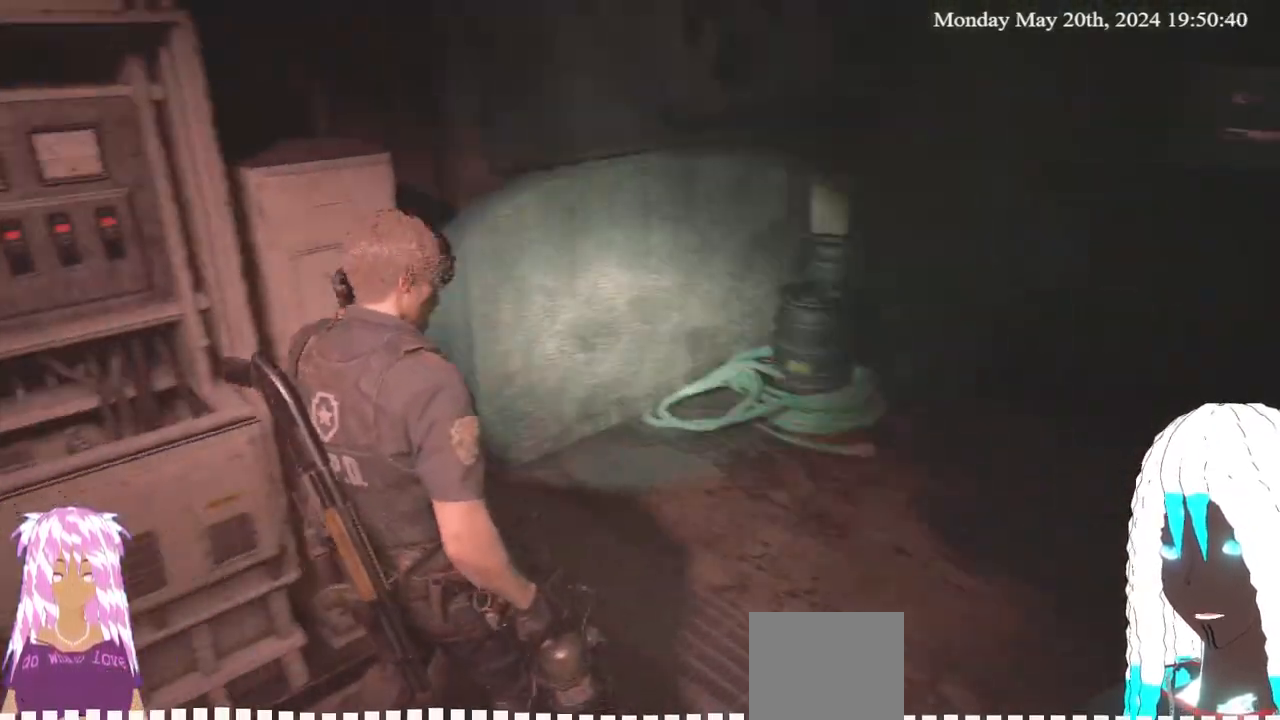
{"buttons": ["CROSS"], "left_stick": "center", "right_stick": "center", "events": [[50, "left_stick", "up-left"], [383, "right_stick", "center"], [400, "CROSS", "down"], [417, "left_stick", "center"]]}
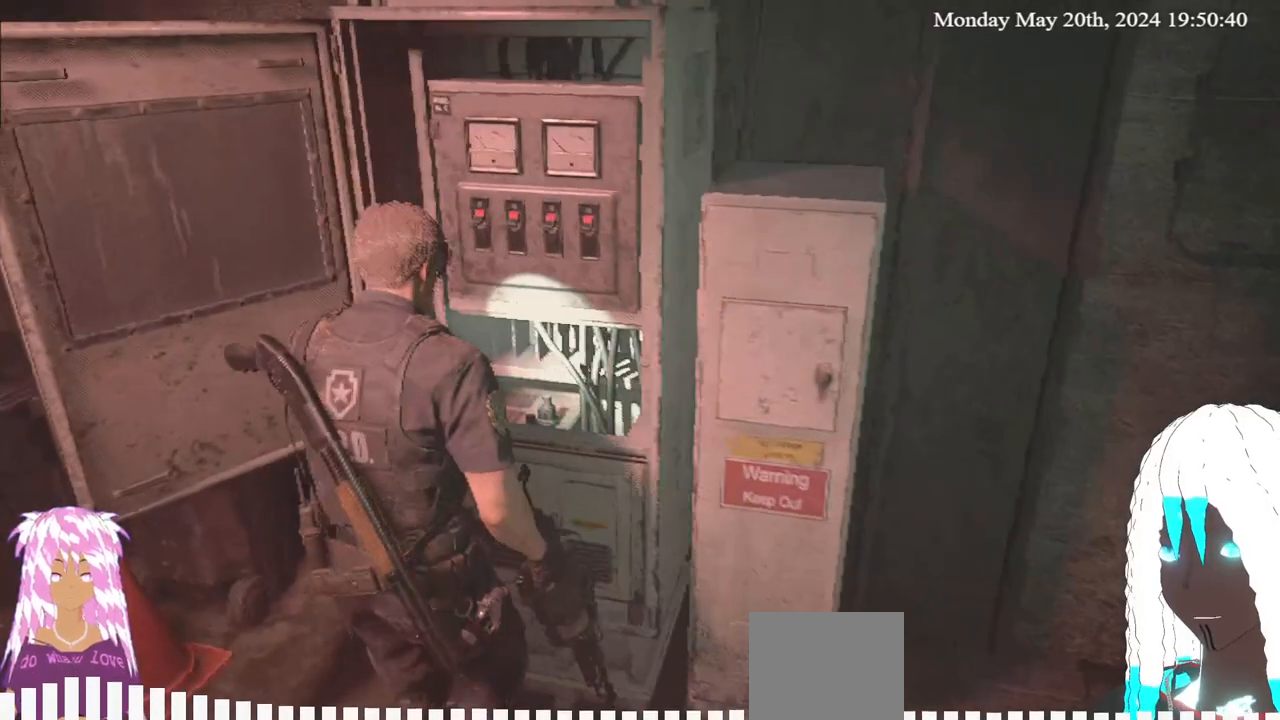
{"buttons": [], "left_stick": "center", "right_stick": "center", "events": [[33, "CROSS", "up"]]}
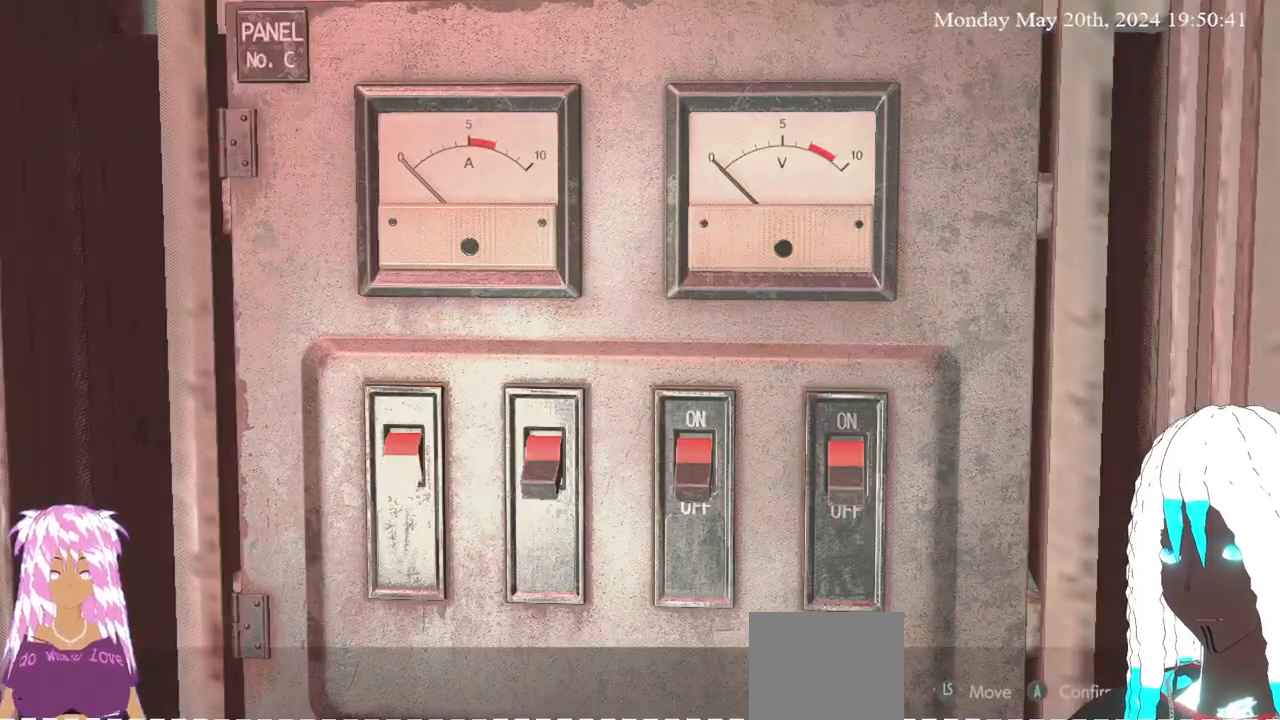
{"buttons": [], "left_stick": "right", "right_stick": "center", "events": [[433, "left_stick", "right"]]}
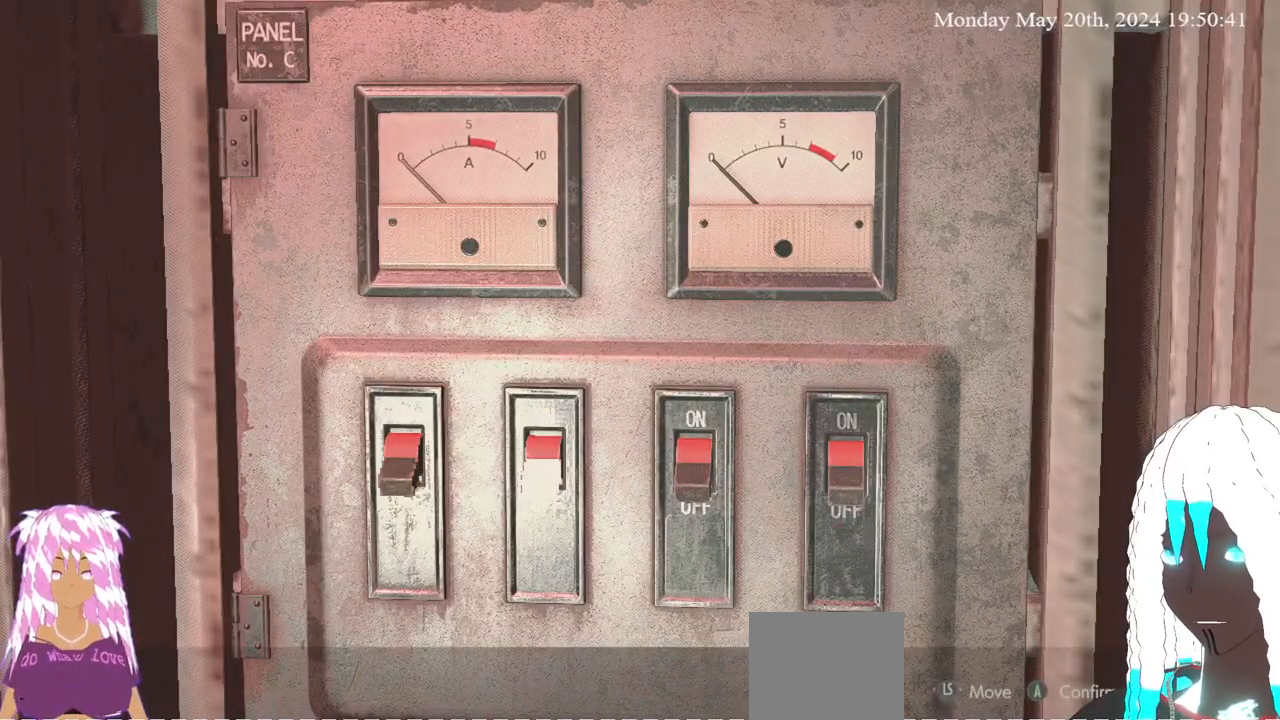
{"buttons": ["CROSS"], "left_stick": "center", "right_stick": "center", "events": [[67, "left_stick", "center"], [283, "left_stick", "left"], [417, "left_stick", "center"], [467, "CROSS", "down"]]}
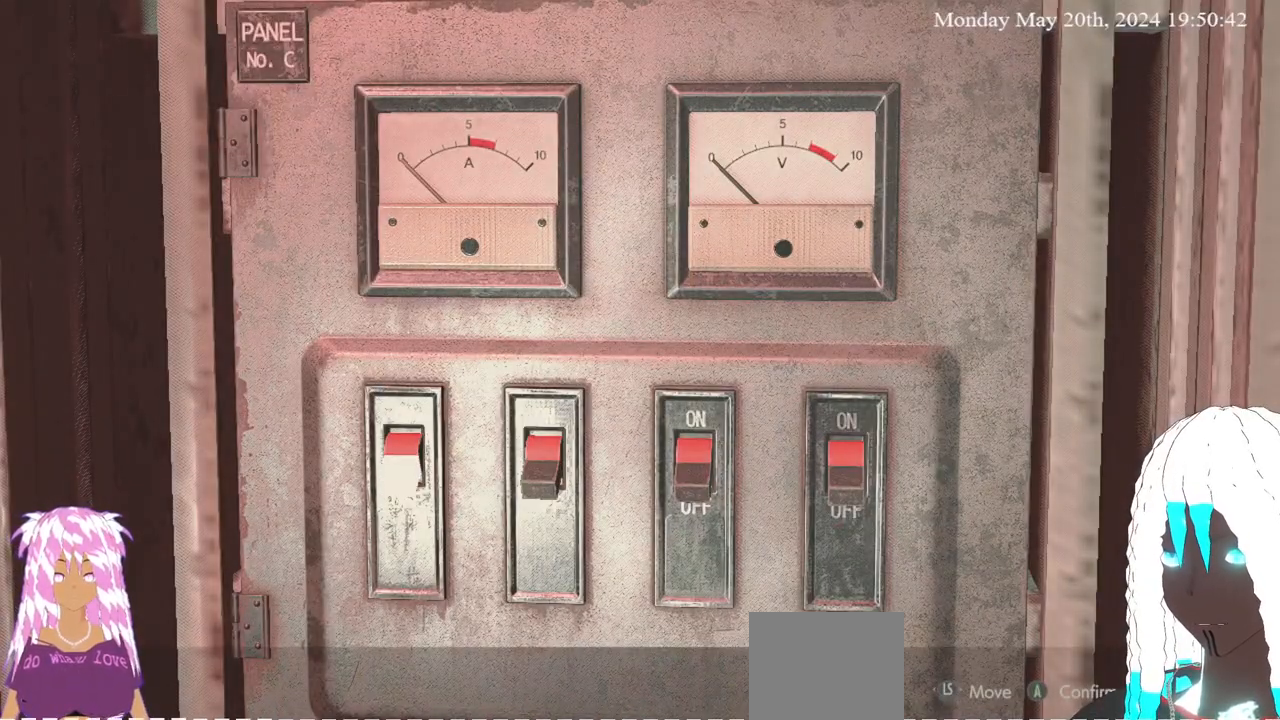
{"buttons": [], "left_stick": "center", "right_stick": "center", "events": [[83, "left_stick", "right"], [100, "CROSS", "up"], [200, "left_stick", "center"], [267, "left_stick", "right"], [367, "CROSS", "down"], [367, "left_stick", "center"], [483, "CROSS", "up"]]}
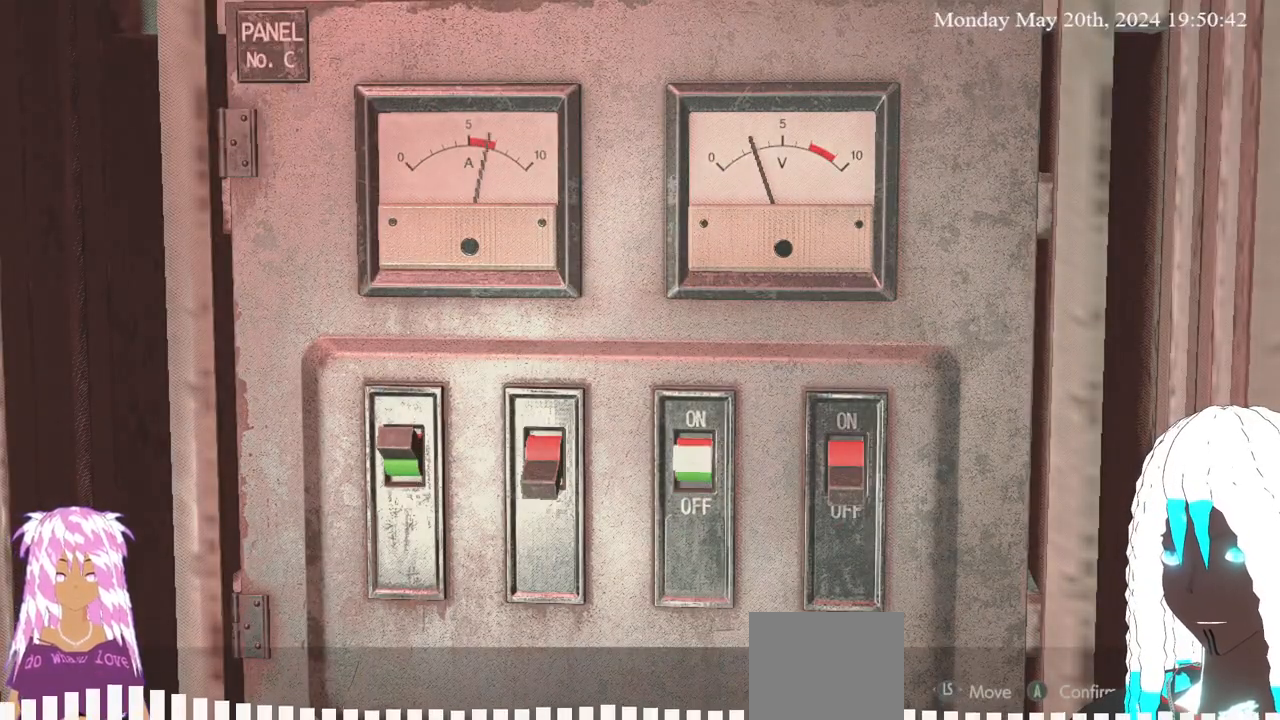
{"buttons": [], "left_stick": "center", "right_stick": "center", "events": [[83, "left_stick", "left"], [200, "left_stick", "center"], [217, "CROSS", "down"], [333, "CROSS", "up"]]}
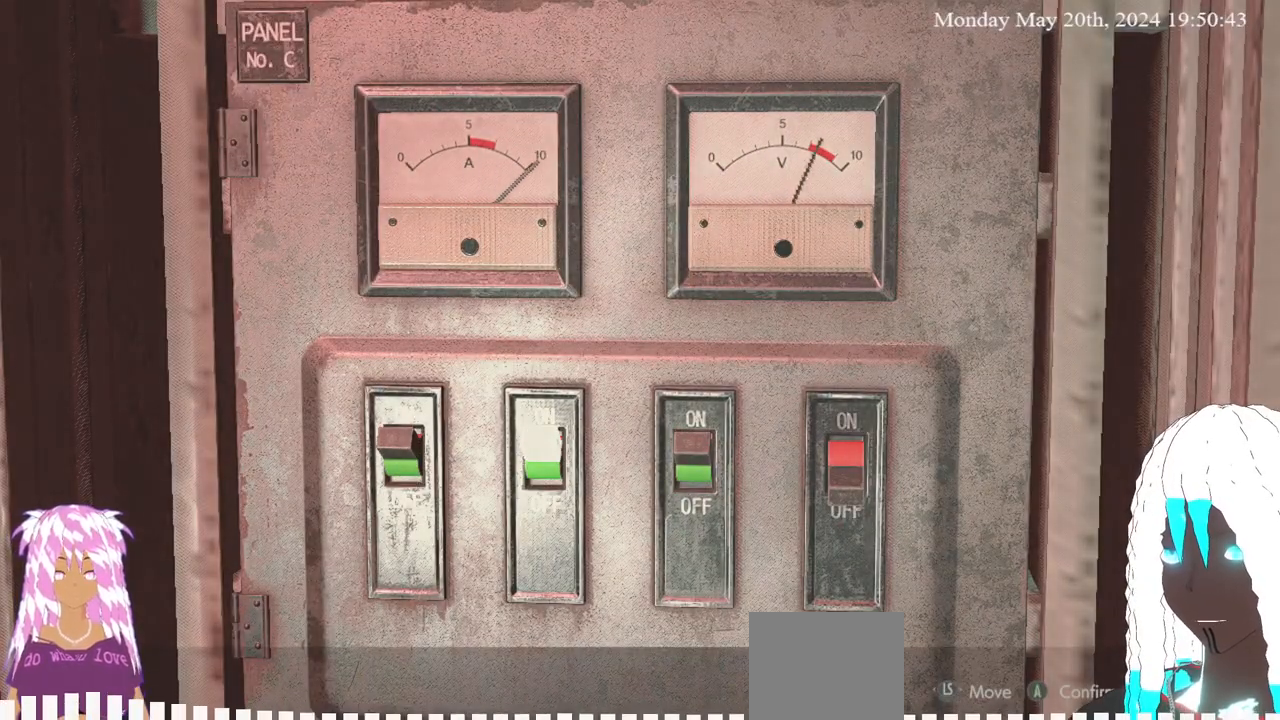
{"buttons": [], "left_stick": "center", "right_stick": "center", "events": []}
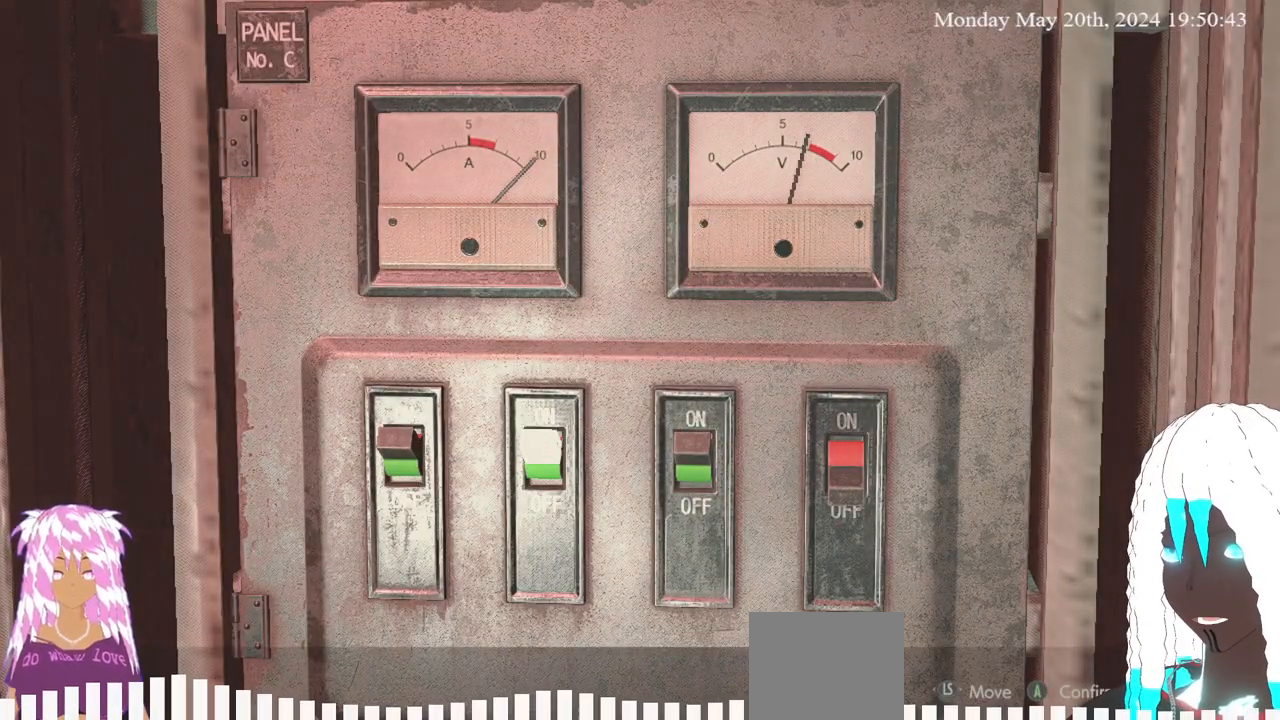
{"buttons": [], "left_stick": "center", "right_stick": "center", "events": [[317, "CROSS", "down"], [450, "CROSS", "up"]]}
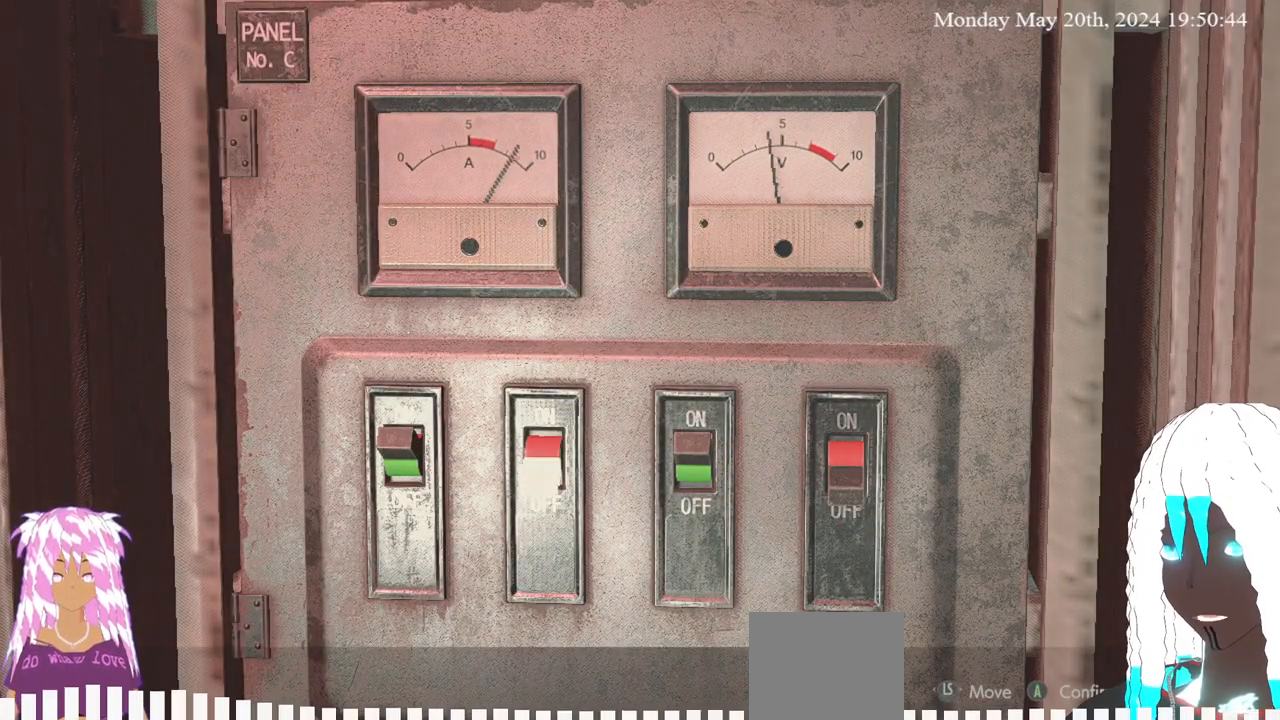
{"buttons": [], "left_stick": "center", "right_stick": "center", "events": [[150, "left_stick", "right"], [317, "left_stick", "center"], [367, "left_stick", "right"], [500, "left_stick", "center"]]}